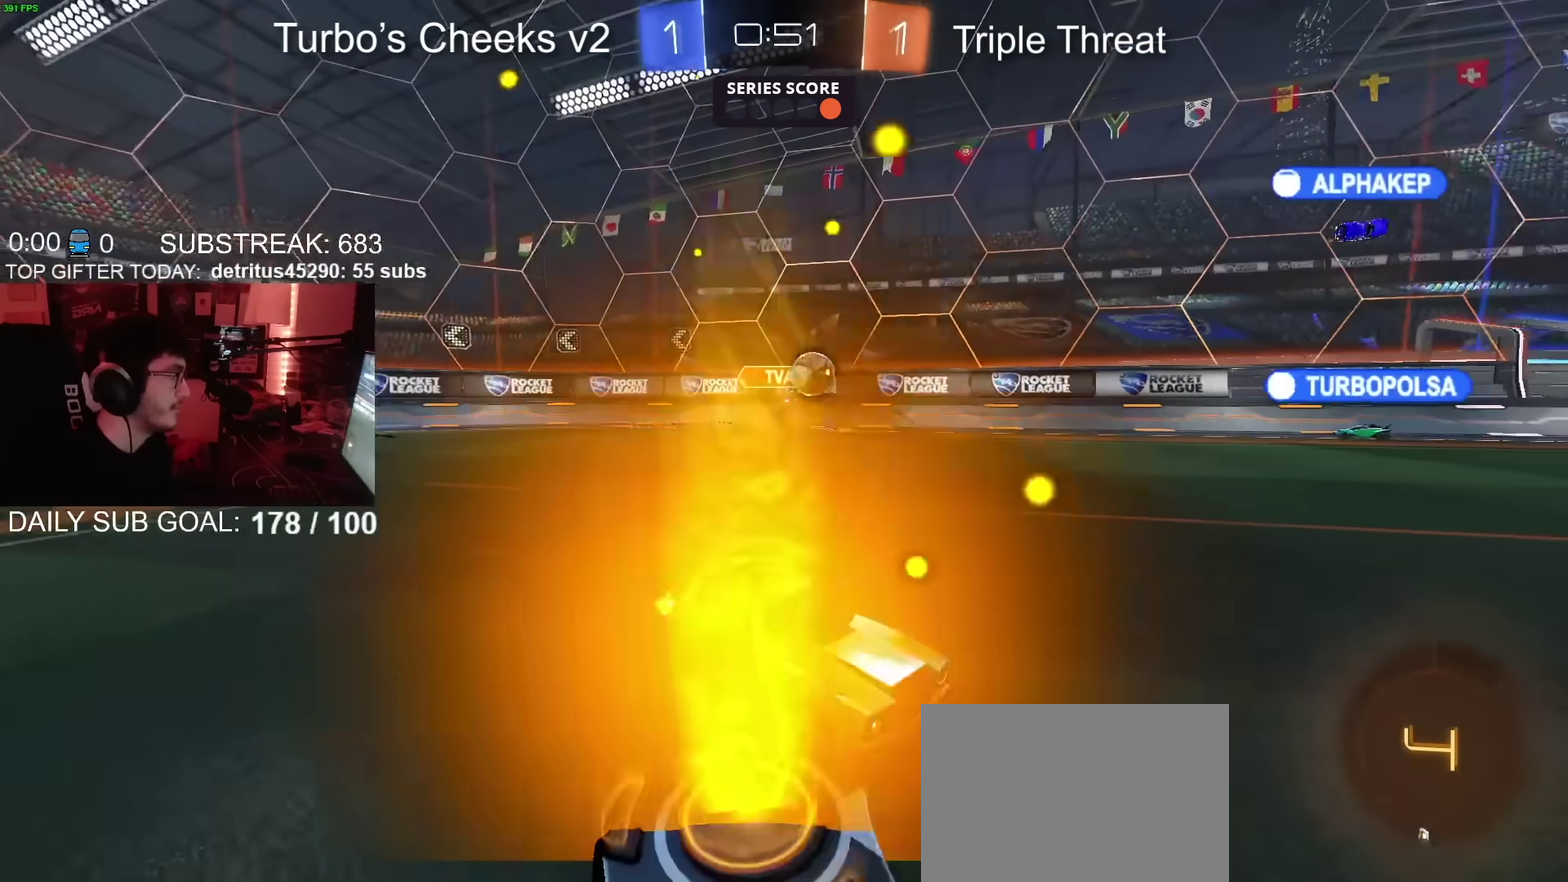
Gameplay with a controller (PlayStation layout); each line is a JSON object with the inputs held at the frame after it. "events" lists button and stick changes between this image and that frame as [ms after this image, input, new state], when the widget could be followed in between. Not read: L1 R1.
{"buttons": ["CROSS", "CIRCLE", "R2"], "left_stick": "down", "right_stick": "center", "events": [[150, "CIRCLE", "down"], [217, "left_stick", "down-left"], [317, "CROSS", "down"], [367, "CROSS", "up"], [417, "CROSS", "down"], [467, "left_stick", "down"]]}
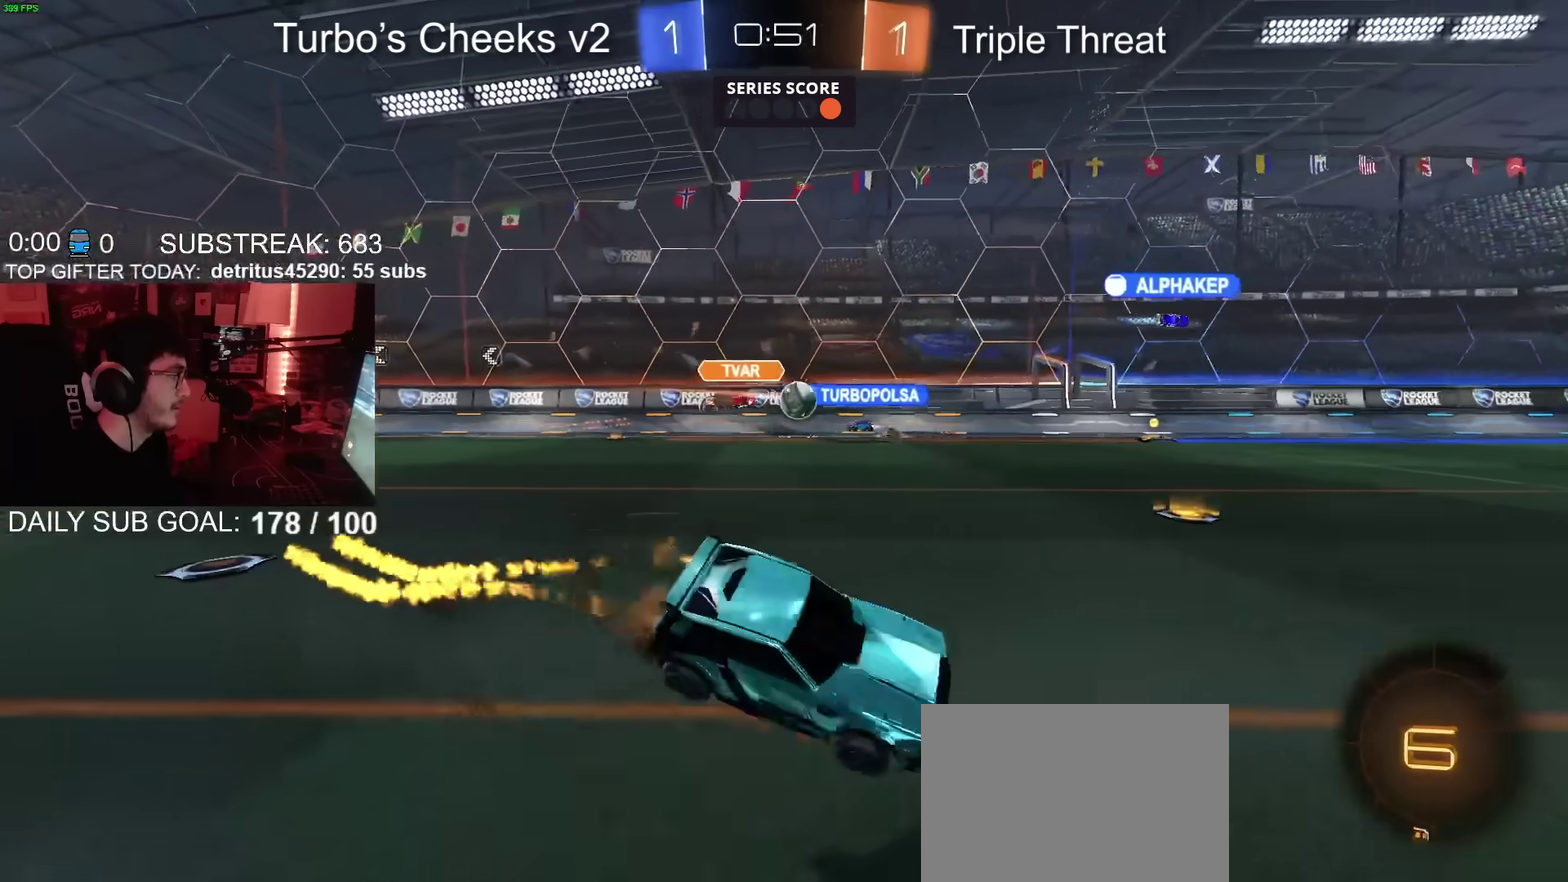
{"buttons": ["R2"], "left_stick": "down-right", "right_stick": "center", "events": [[117, "CROSS", "up"], [267, "left_stick", "up-left"], [284, "CIRCLE", "up"], [317, "left_stick", "down-right"]]}
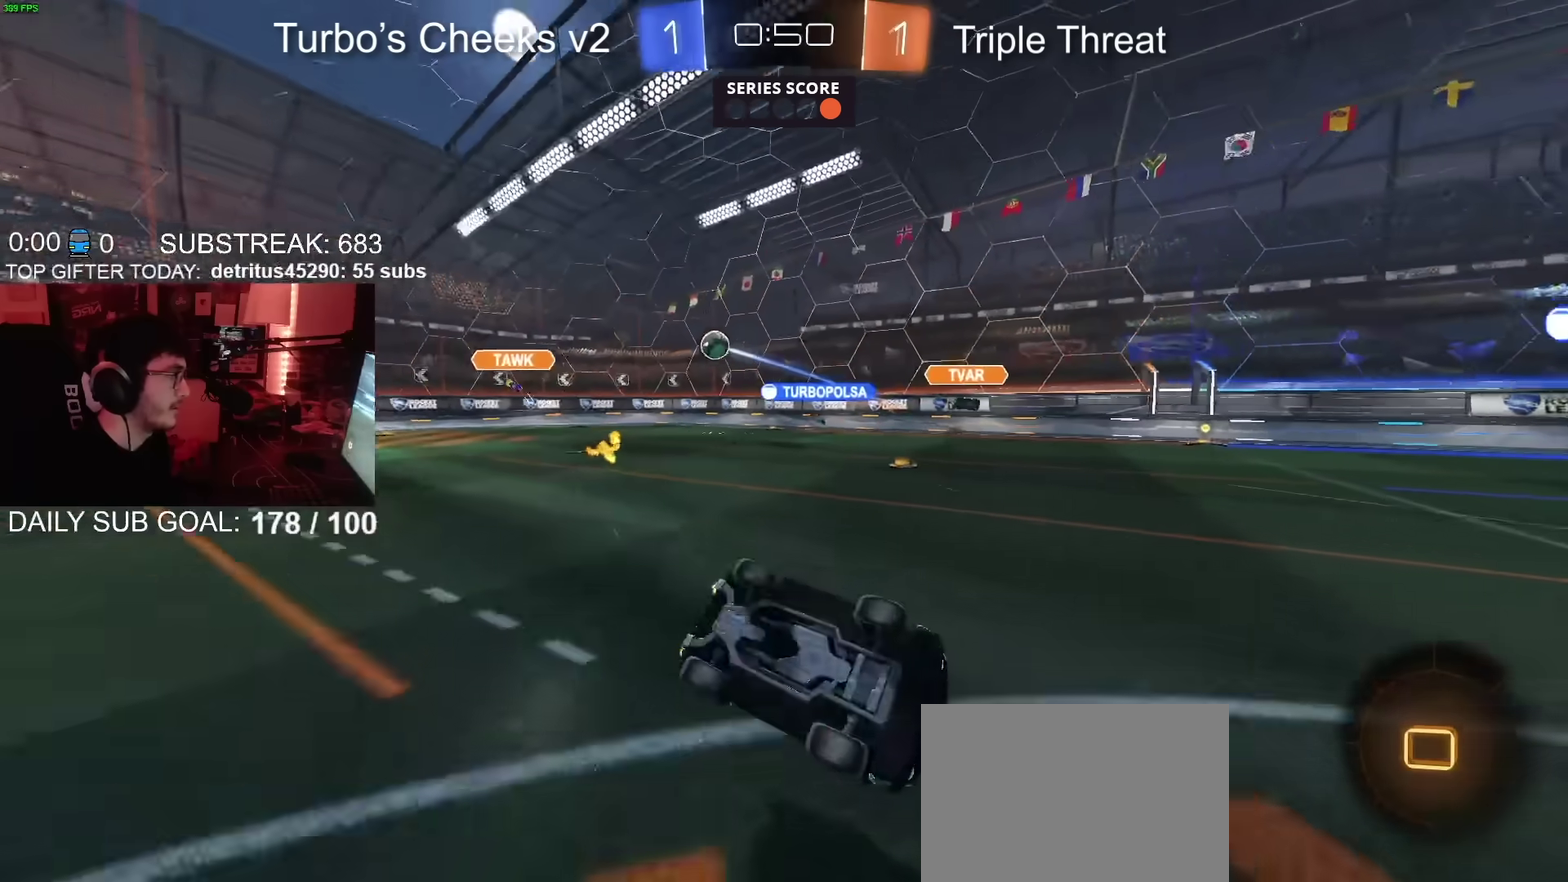
{"buttons": ["R2"], "left_stick": "up-right", "right_stick": "center", "events": [[167, "left_stick", "right"], [500, "left_stick", "up-right"]]}
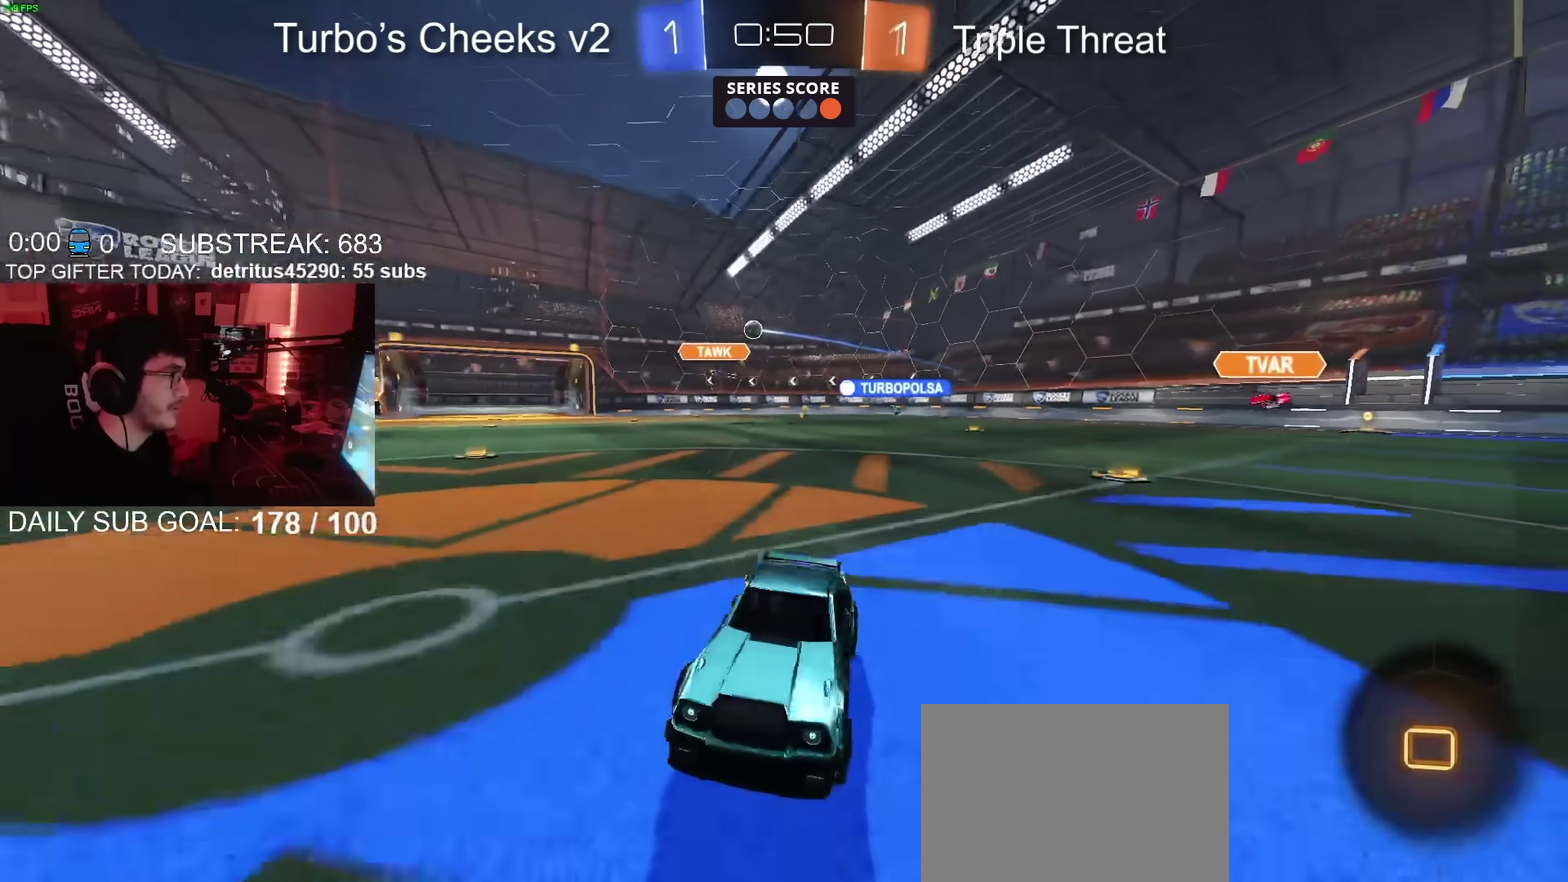
{"buttons": ["CIRCLE", "R2"], "left_stick": "up-right", "right_stick": "center", "events": [[334, "left_stick", "center"], [418, "CIRCLE", "down"], [484, "left_stick", "up-right"]]}